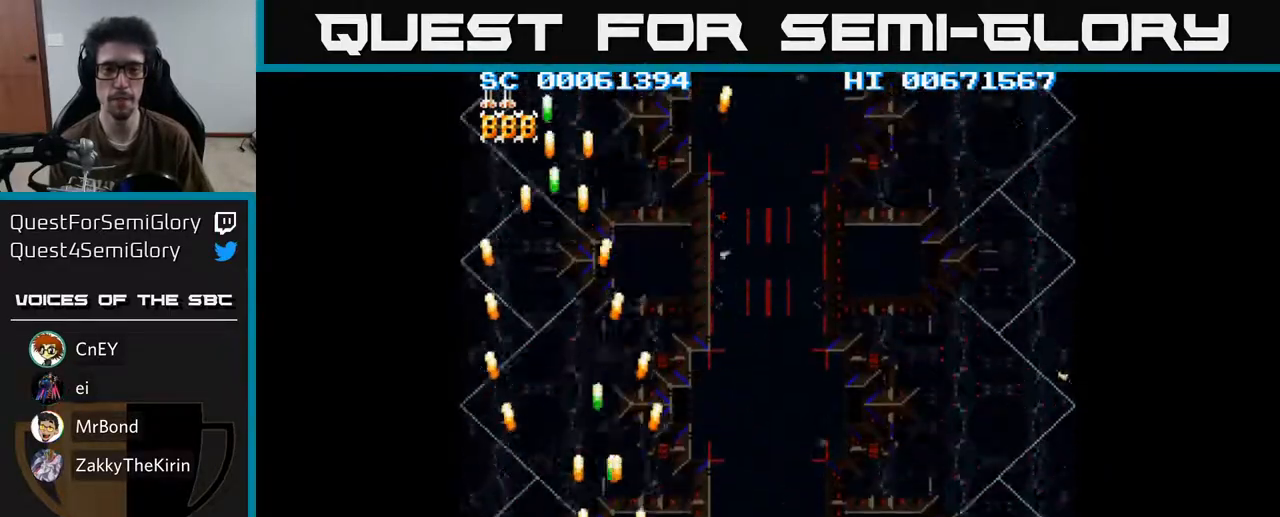
Gameplay with a controller (Xbox layout); each line is a JSON object with the inputs held at the frame after it. "events" lists button and stick changes between this image and that frame as [ms after this image, input, new state], when the widget could be followed in between.
{"buttons": ["A", "DPAD_RIGHT"], "left_stick": "center", "right_stick": "center", "events": []}
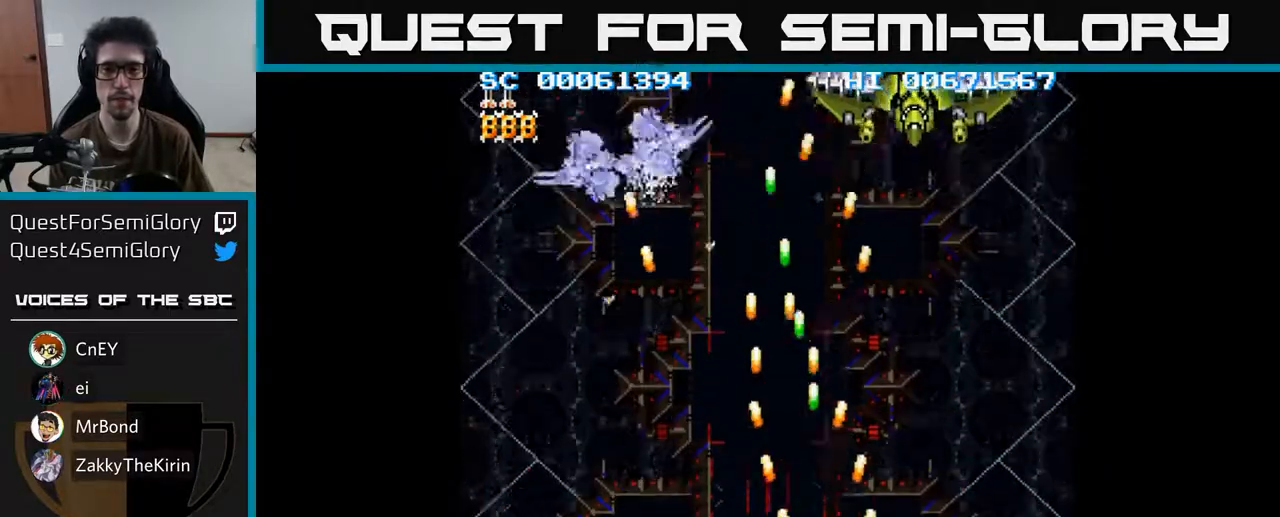
{"buttons": ["A", "DPAD_LEFT"], "left_stick": "center", "right_stick": "center", "events": [[217, "DPAD_RIGHT", "up"], [233, "DPAD_LEFT", "down"]]}
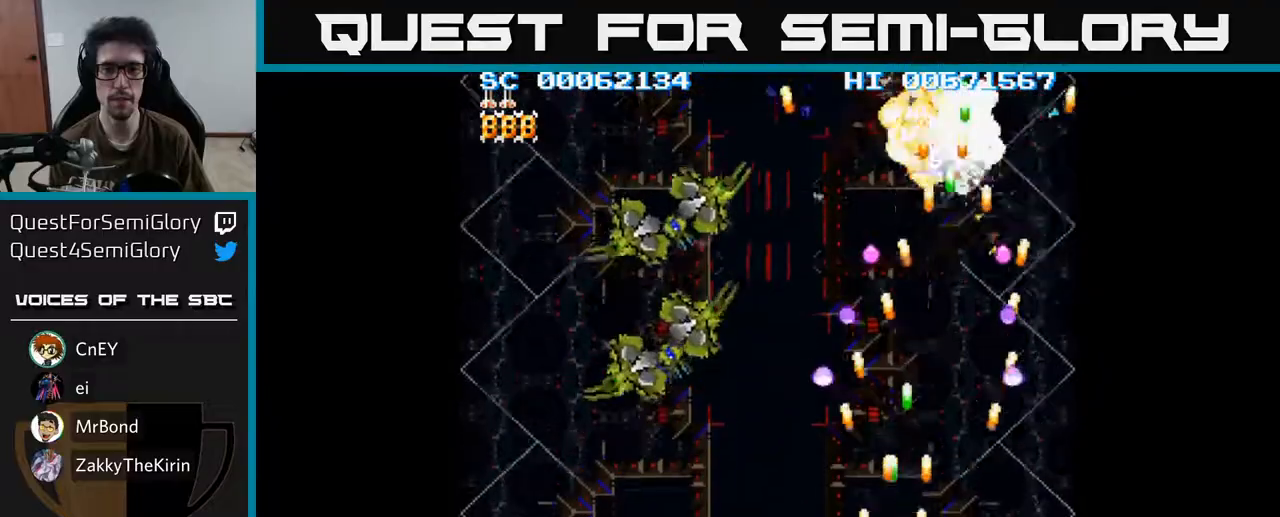
{"buttons": ["A", "DPAD_LEFT"], "left_stick": "center", "right_stick": "center", "events": []}
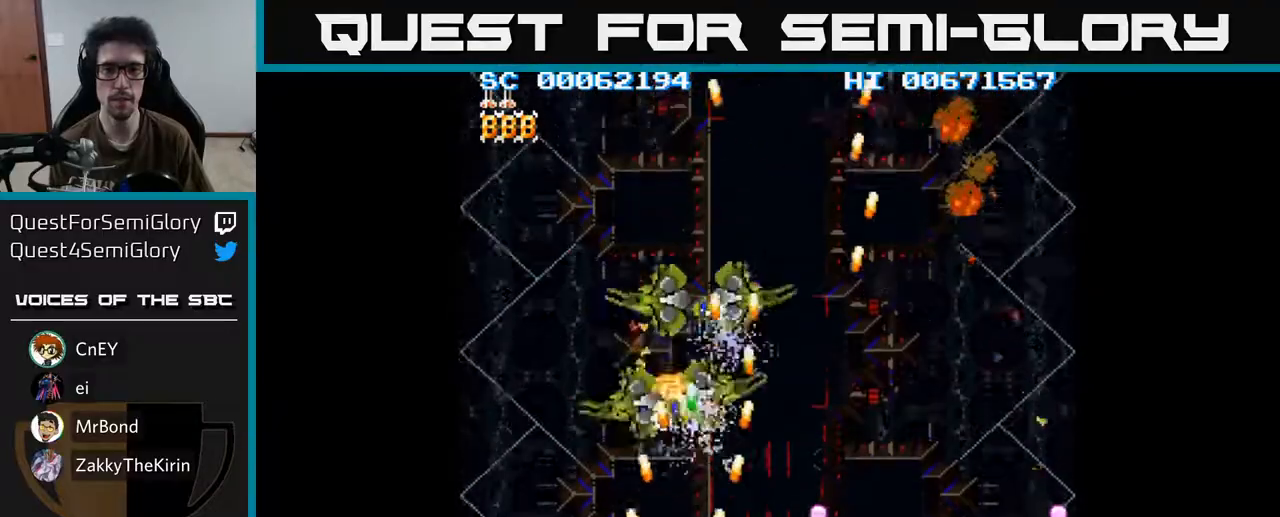
{"buttons": ["A", "DPAD_RIGHT"], "left_stick": "center", "right_stick": "center", "events": [[33, "DPAD_LEFT", "up"], [50, "DPAD_RIGHT", "down"], [117, "DPAD_RIGHT", "up"], [133, "DPAD_LEFT", "down"], [467, "DPAD_LEFT", "up"], [483, "DPAD_RIGHT", "down"]]}
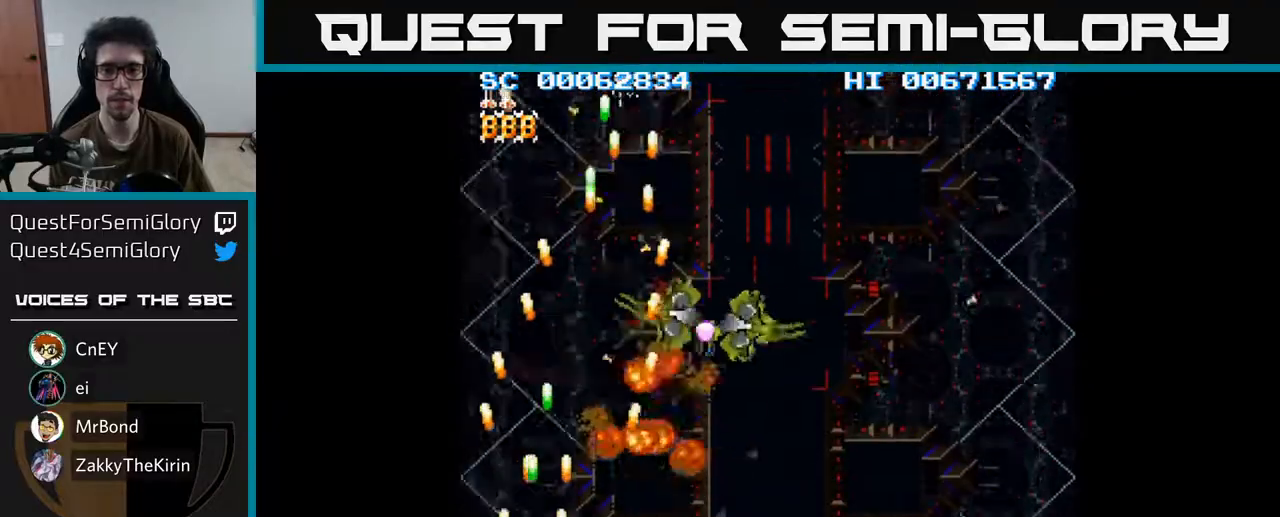
{"buttons": ["A", "DPAD_RIGHT"], "left_stick": "center", "right_stick": "center", "events": []}
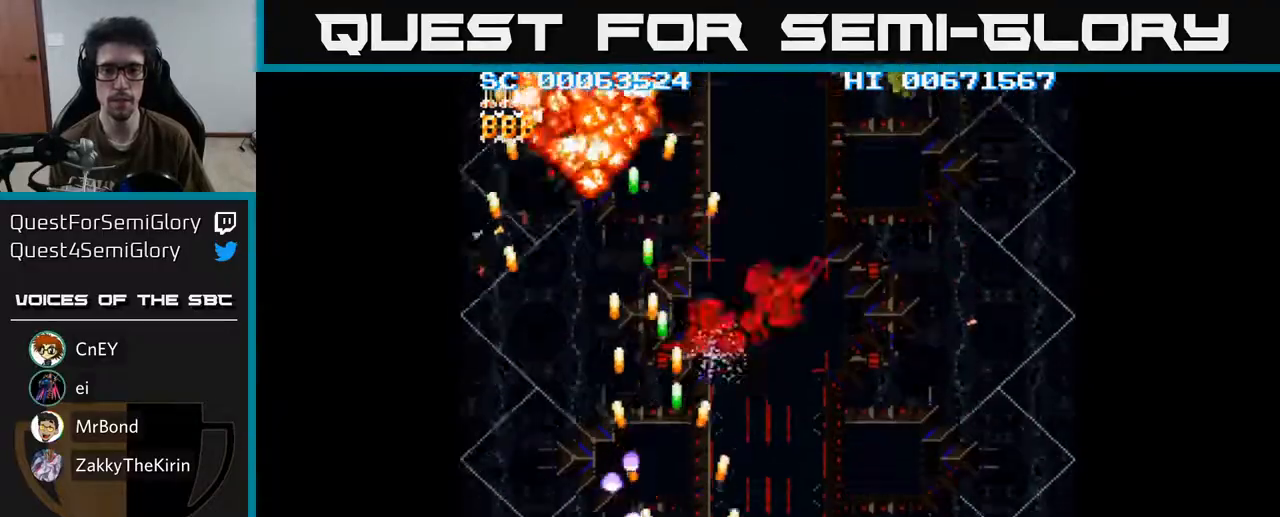
{"buttons": ["A", "DPAD_RIGHT"], "left_stick": "center", "right_stick": "center", "events": [[117, "DPAD_RIGHT", "up"], [133, "DPAD_LEFT", "down"], [283, "DPAD_LEFT", "up"], [300, "DPAD_RIGHT", "down"]]}
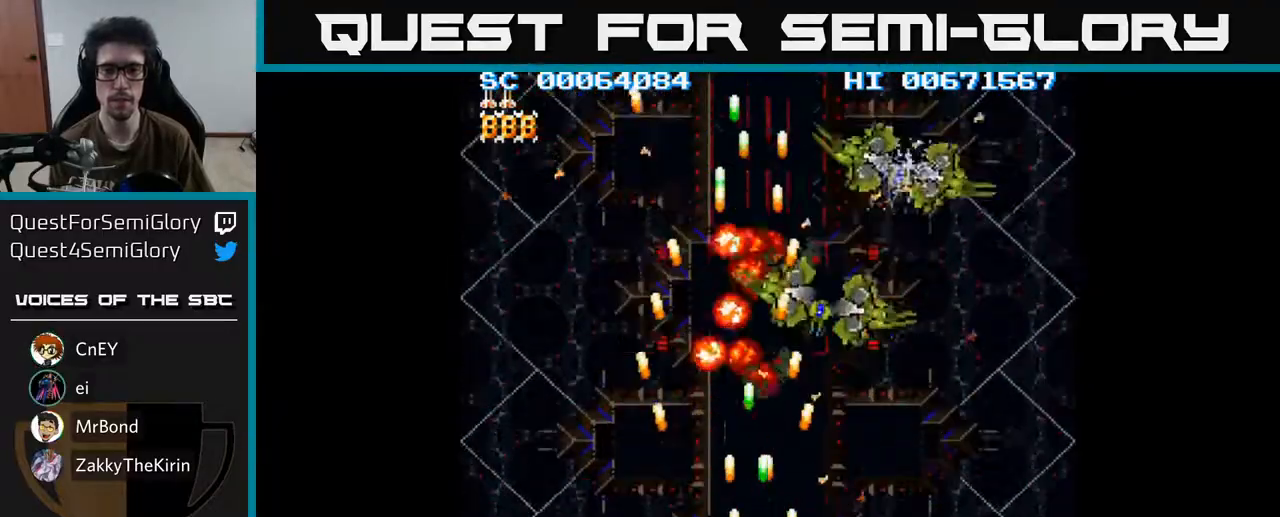
{"buttons": ["A", "DPAD_LEFT"], "left_stick": "center", "right_stick": "center", "events": [[367, "DPAD_RIGHT", "up"], [417, "DPAD_LEFT", "down"]]}
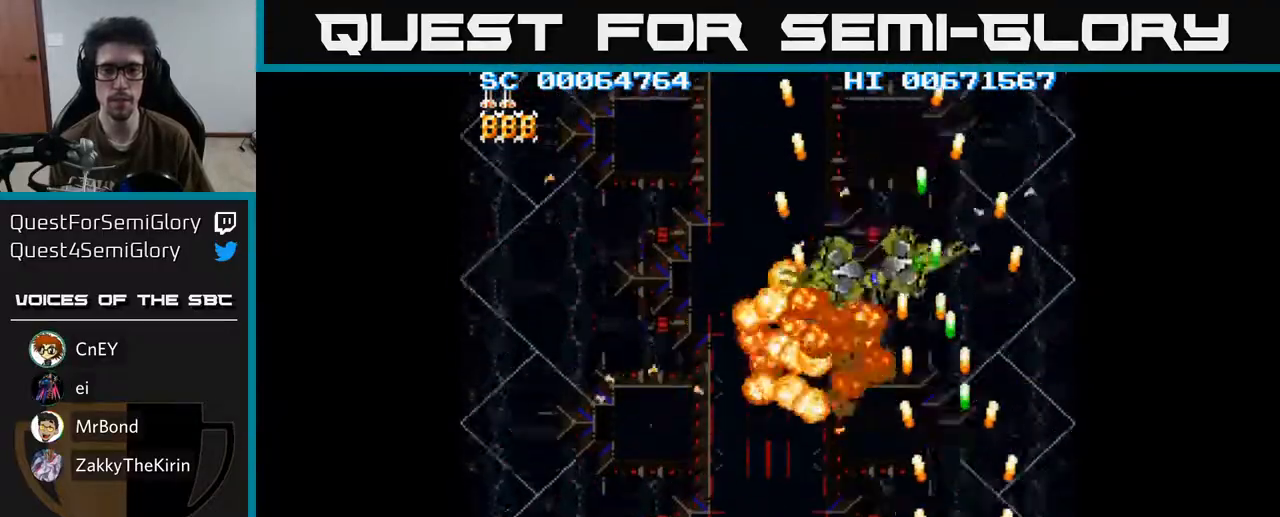
{"buttons": ["A", "DPAD_LEFT"], "left_stick": "center", "right_stick": "center", "events": []}
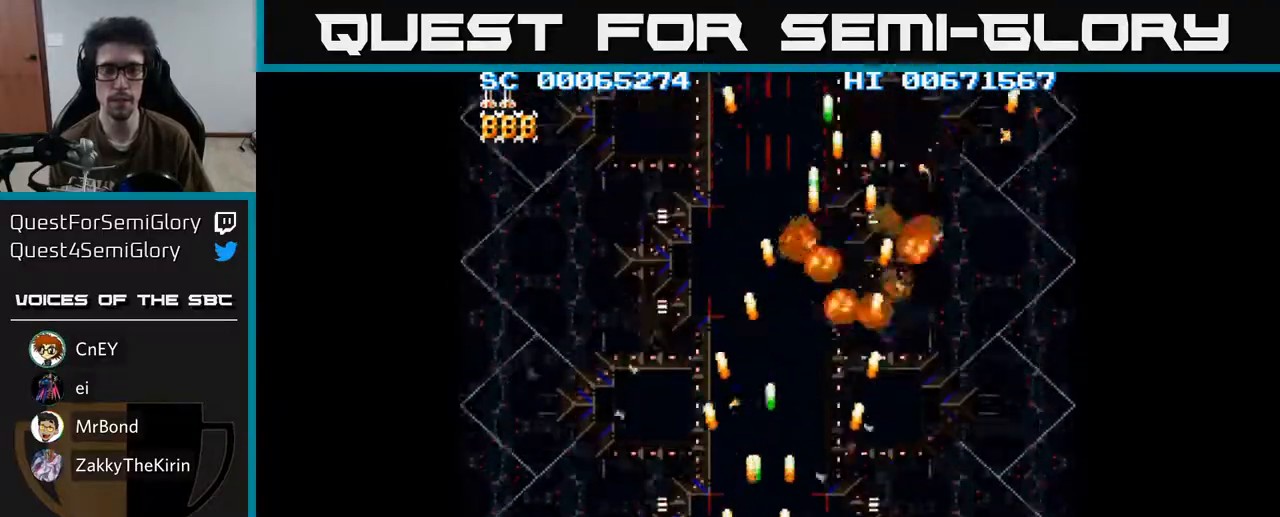
{"buttons": ["A", "DPAD_RIGHT"], "left_stick": "center", "right_stick": "center", "events": [[283, "DPAD_LEFT", "up"], [300, "DPAD_RIGHT", "down"]]}
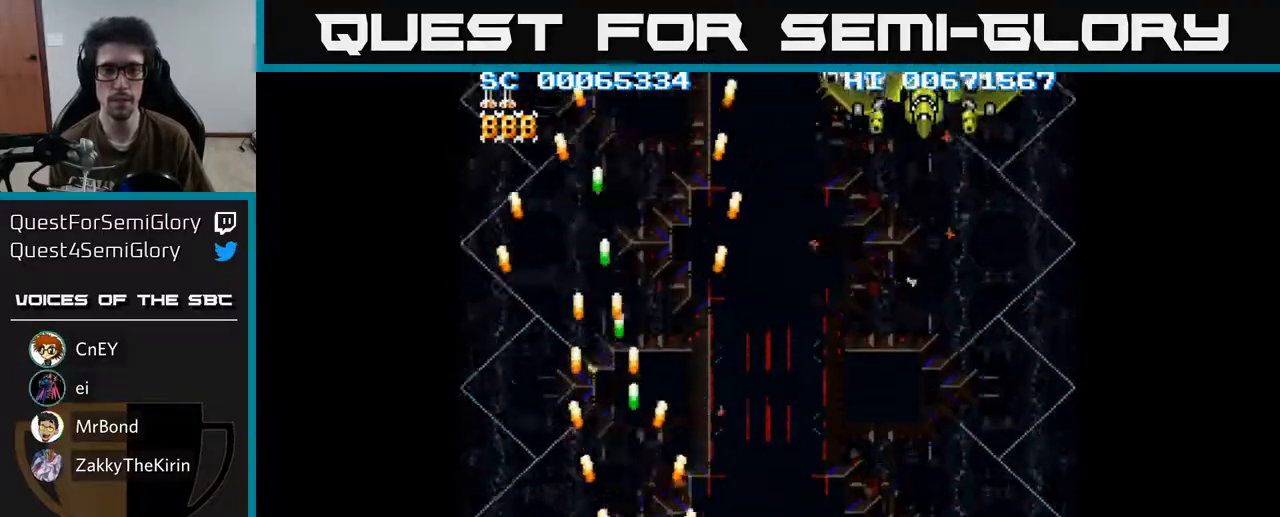
{"buttons": ["A", "DPAD_RIGHT"], "left_stick": "center", "right_stick": "center", "events": []}
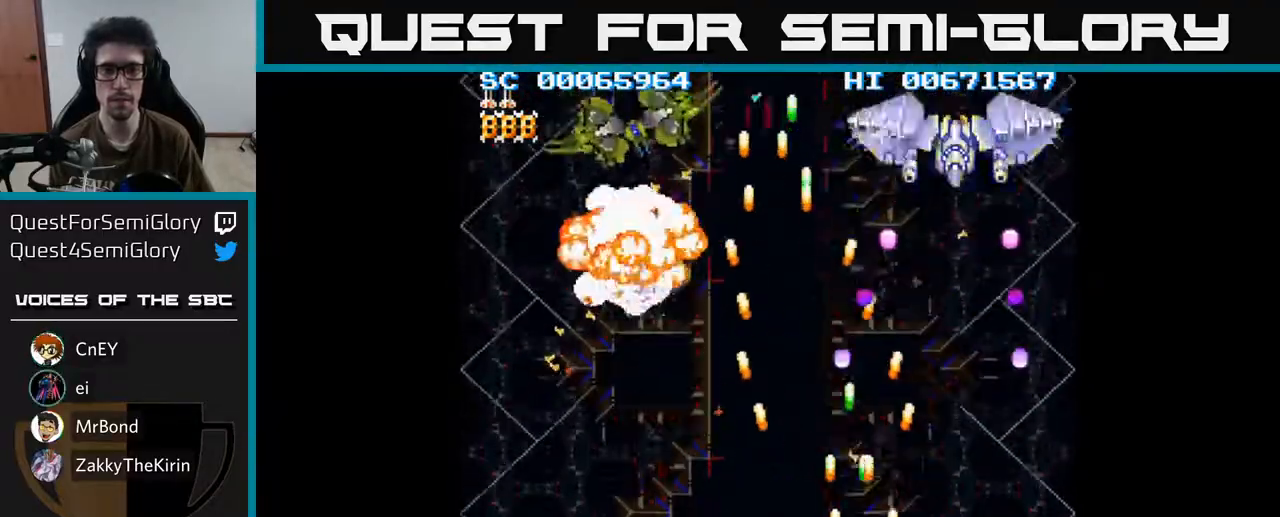
{"buttons": ["A", "DPAD_UP"], "left_stick": "center", "right_stick": "center", "events": [[150, "DPAD_RIGHT", "up"], [183, "DPAD_UP", "down"], [217, "DPAD_LEFT", "down"], [283, "DPAD_LEFT", "up"]]}
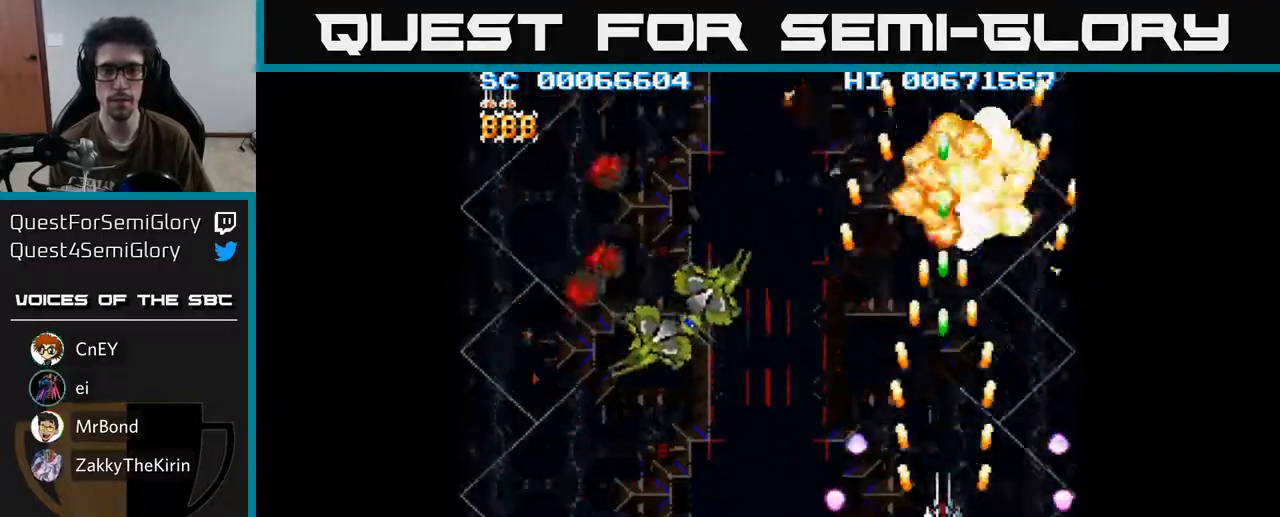
{"buttons": ["A", "DPAD_DOWN", "DPAD_LEFT"], "left_stick": "center", "right_stick": "center", "events": [[17, "DPAD_UP", "up"], [33, "DPAD_LEFT", "down"], [233, "DPAD_DOWN", "down"]]}
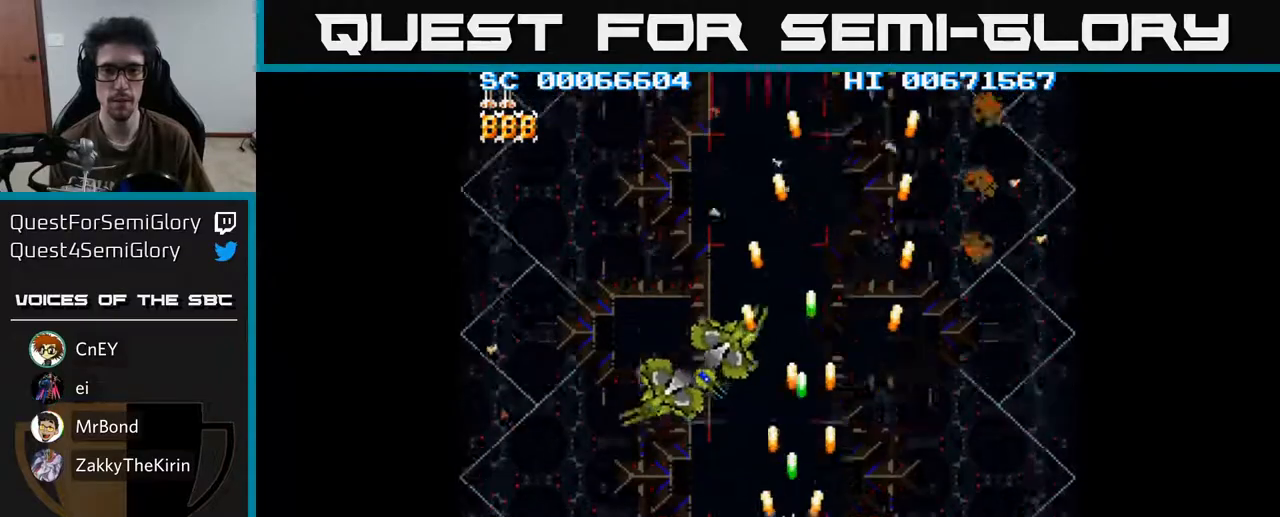
{"buttons": ["A", "DPAD_LEFT"], "left_stick": "center", "right_stick": "center", "events": [[217, "DPAD_DOWN", "up"]]}
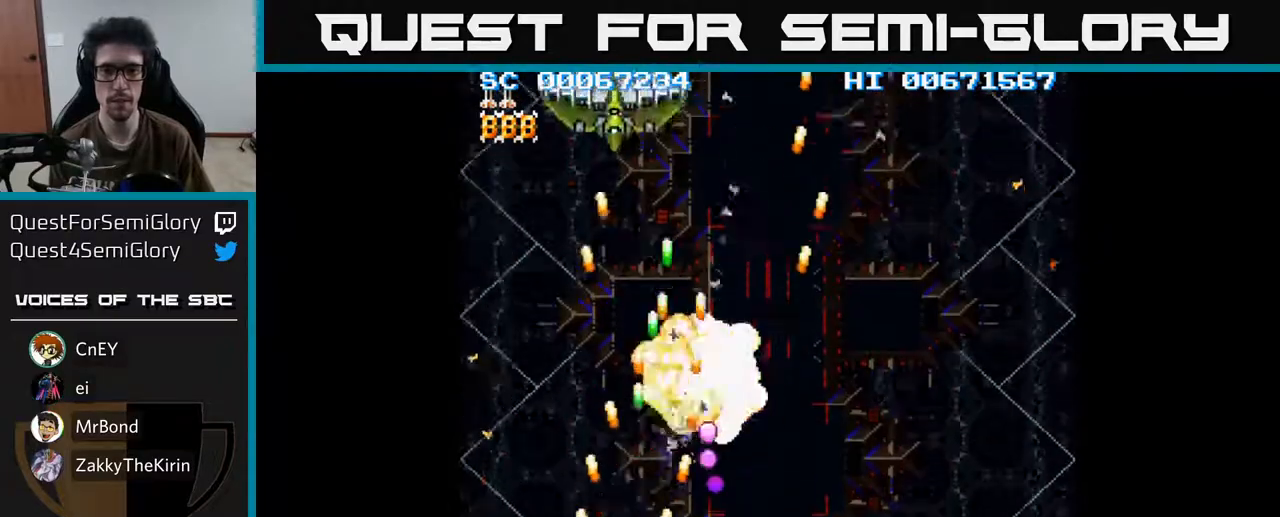
{"buttons": ["A", "DPAD_RIGHT"], "left_stick": "center", "right_stick": "center", "events": [[133, "DPAD_LEFT", "up"], [183, "DPAD_RIGHT", "down"], [217, "DPAD_UP", "down"], [433, "DPAD_UP", "up"]]}
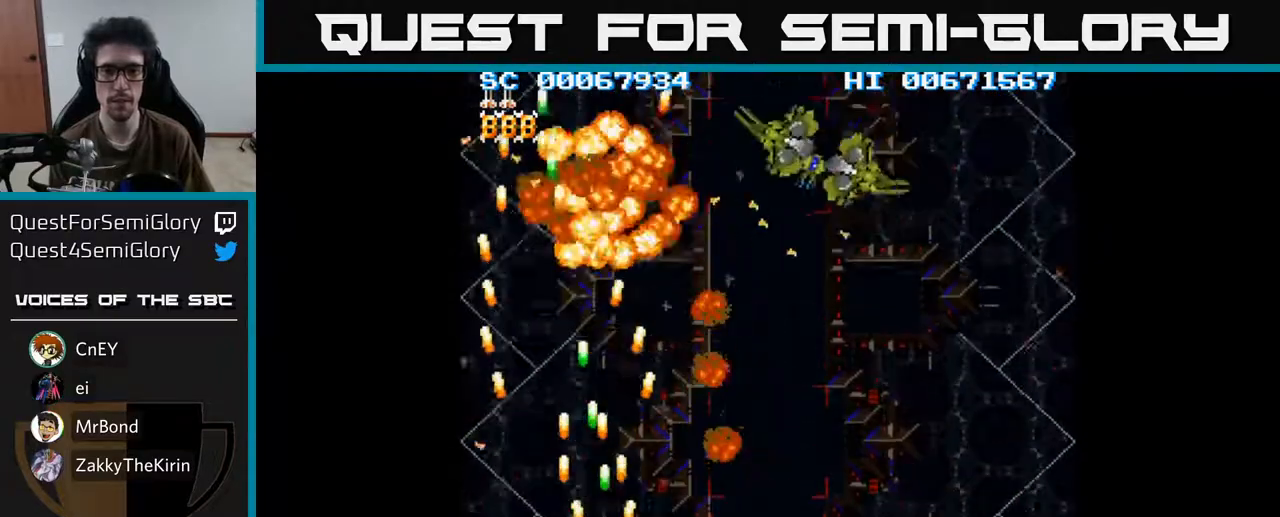
{"buttons": ["A", "DPAD_RIGHT"], "left_stick": "center", "right_stick": "center", "events": []}
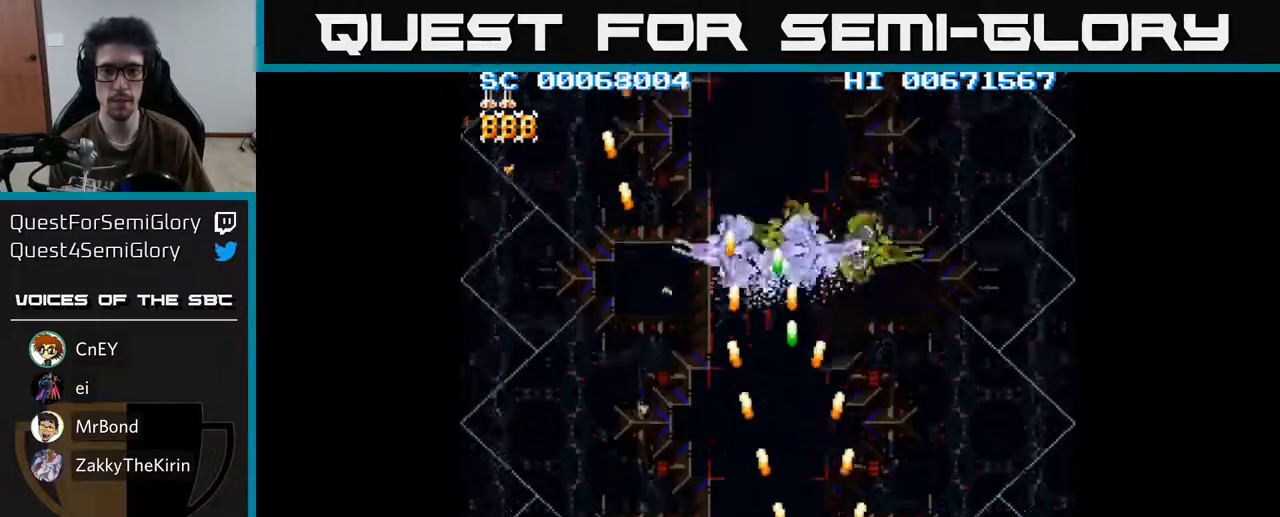
{"buttons": ["A", "DPAD_RIGHT"], "left_stick": "center", "right_stick": "center", "events": [[17, "DPAD_RIGHT", "up"], [33, "DPAD_DOWN", "down"], [33, "DPAD_LEFT", "down"], [167, "DPAD_LEFT", "up"], [233, "DPAD_RIGHT", "down"], [367, "DPAD_DOWN", "up"]]}
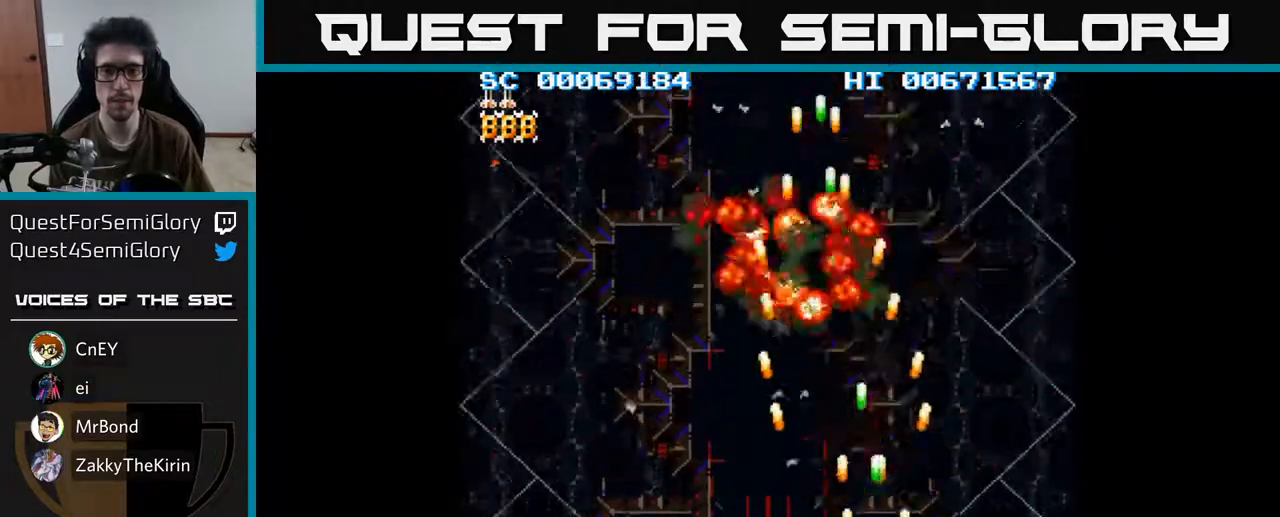
{"buttons": ["A", "DPAD_LEFT"], "left_stick": "center", "right_stick": "center", "events": [[117, "DPAD_RIGHT", "up"], [167, "DPAD_LEFT", "down"]]}
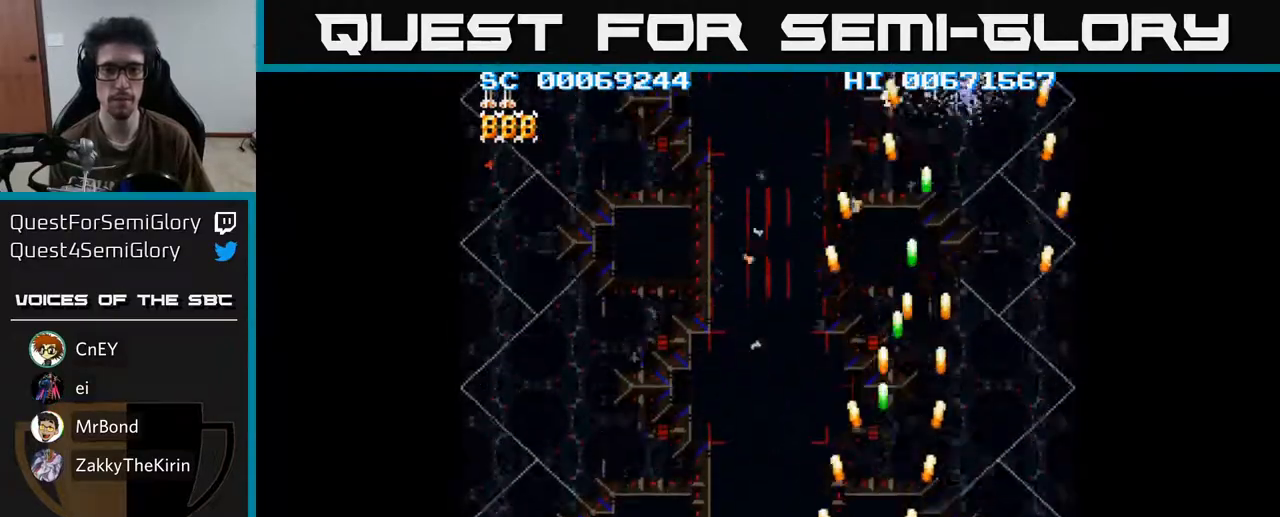
{"buttons": ["A", "DPAD_LEFT"], "left_stick": "center", "right_stick": "center", "events": []}
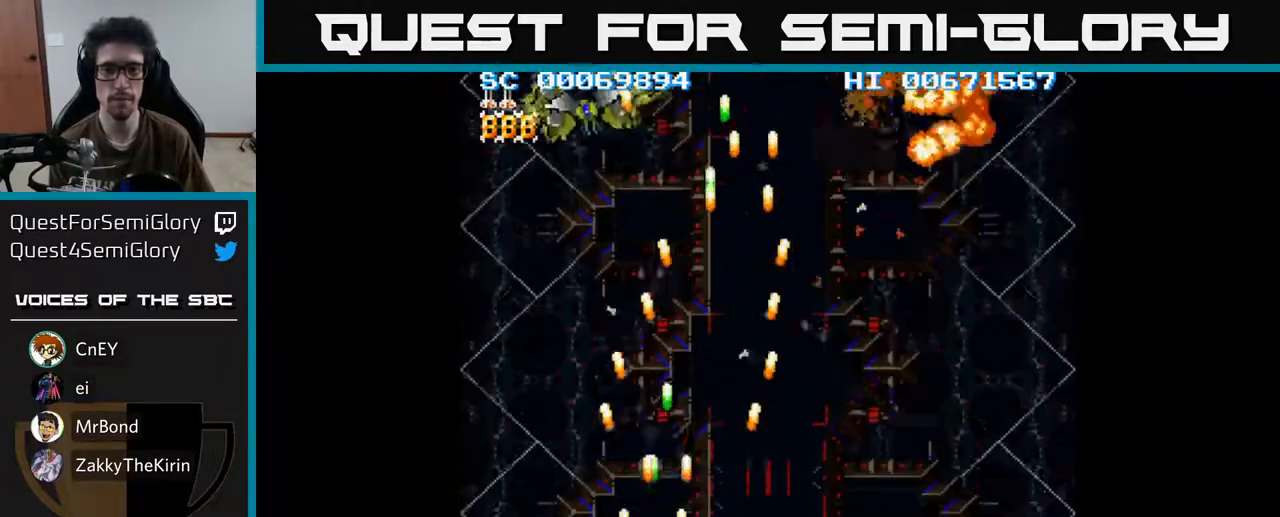
{"buttons": ["A", "DPAD_RIGHT"], "left_stick": "center", "right_stick": "center", "events": [[183, "DPAD_LEFT", "up"], [200, "DPAD_RIGHT", "down"]]}
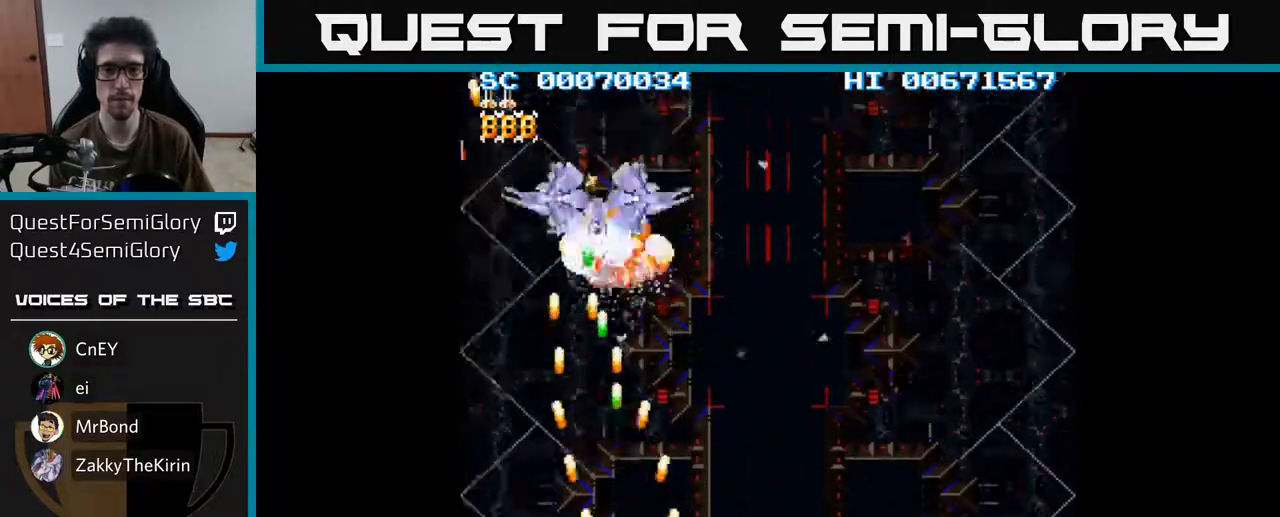
{"buttons": ["A", "DPAD_RIGHT"], "left_stick": "center", "right_stick": "center", "events": [[83, "DPAD_RIGHT", "up"], [117, "DPAD_LEFT", "down"], [333, "DPAD_LEFT", "up"], [367, "DPAD_RIGHT", "down"]]}
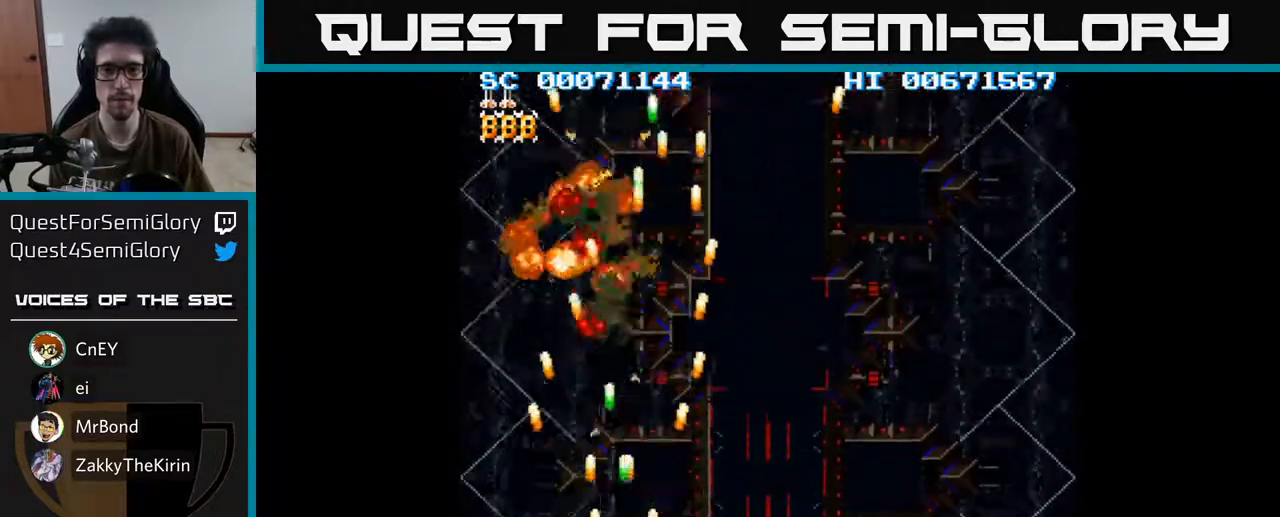
{"buttons": ["A", "DPAD_RIGHT"], "left_stick": "center", "right_stick": "center", "events": []}
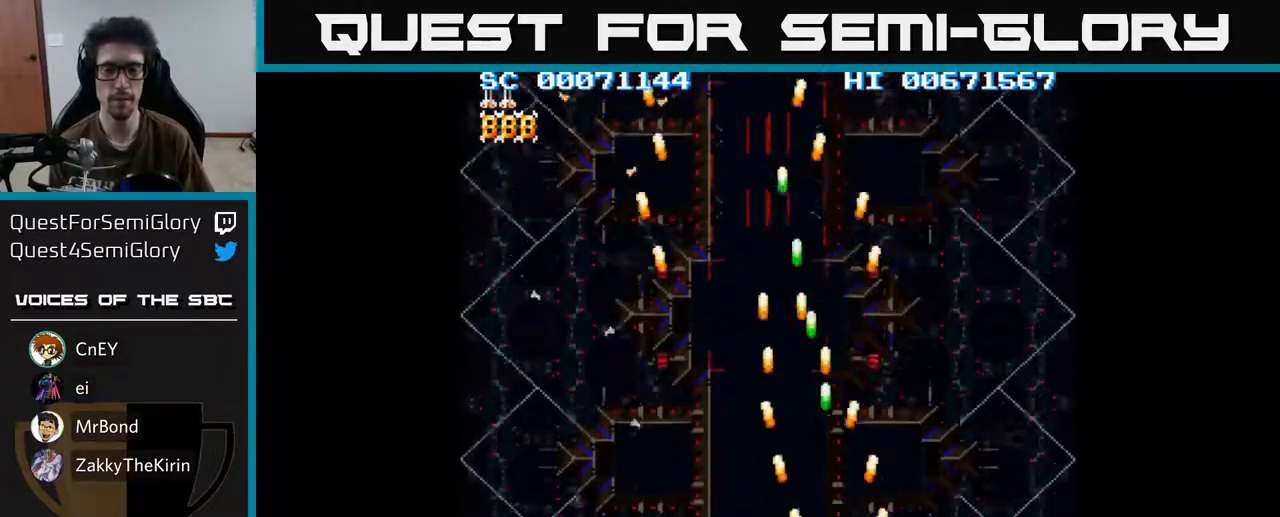
{"buttons": ["A", "DPAD_LEFT"], "left_stick": "center", "right_stick": "center", "events": [[333, "DPAD_RIGHT", "up"], [383, "DPAD_LEFT", "down"]]}
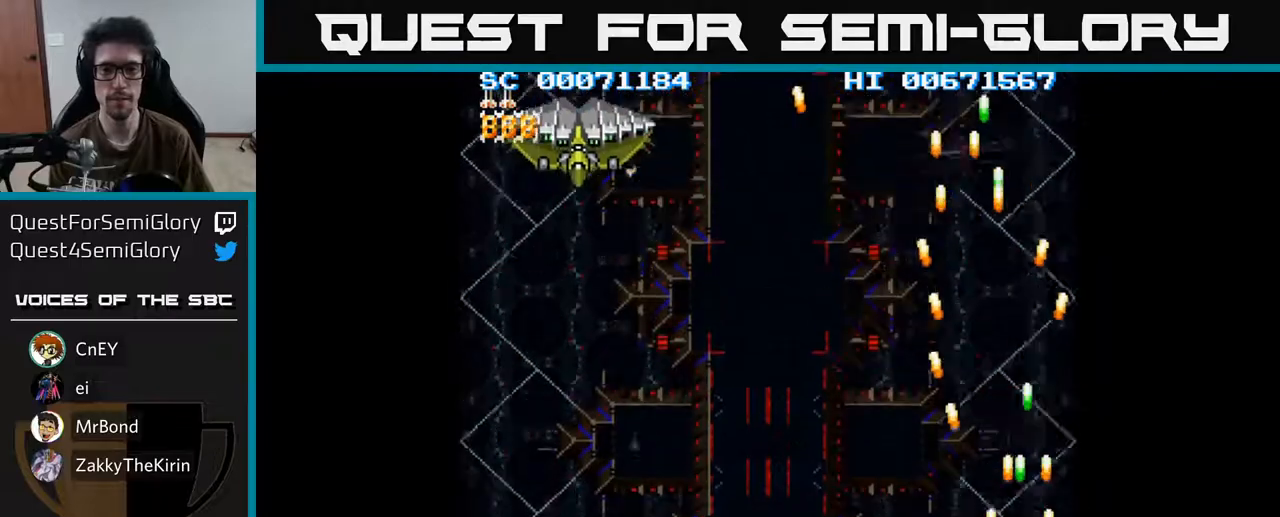
{"buttons": ["A", "DPAD_LEFT"], "left_stick": "center", "right_stick": "center", "events": []}
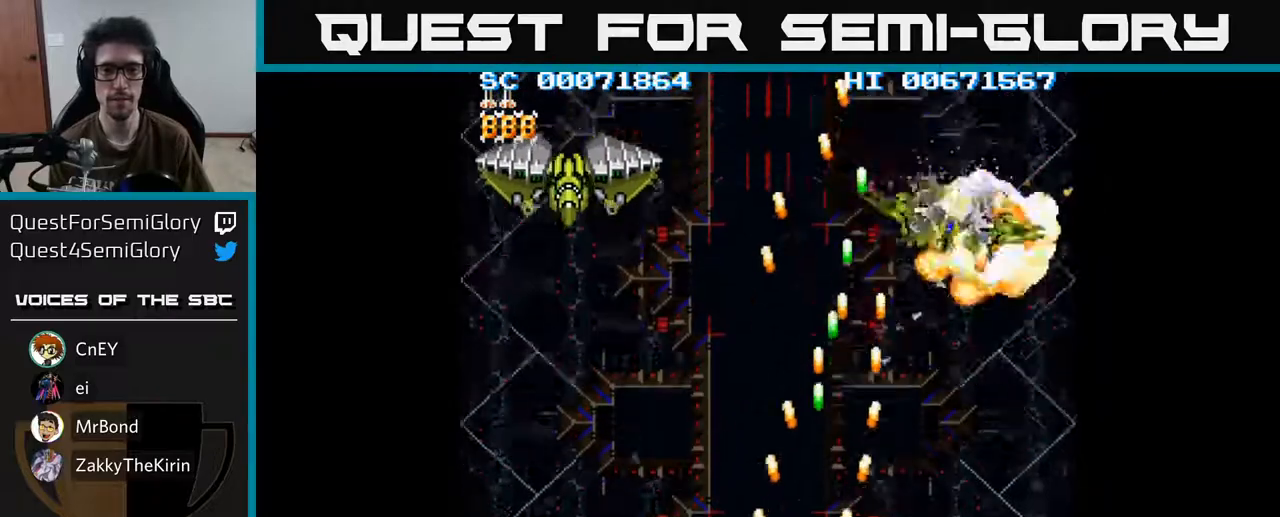
{"buttons": ["A", "DPAD_RIGHT"], "left_stick": "center", "right_stick": "center", "events": [[300, "DPAD_LEFT", "up"], [333, "DPAD_RIGHT", "down"]]}
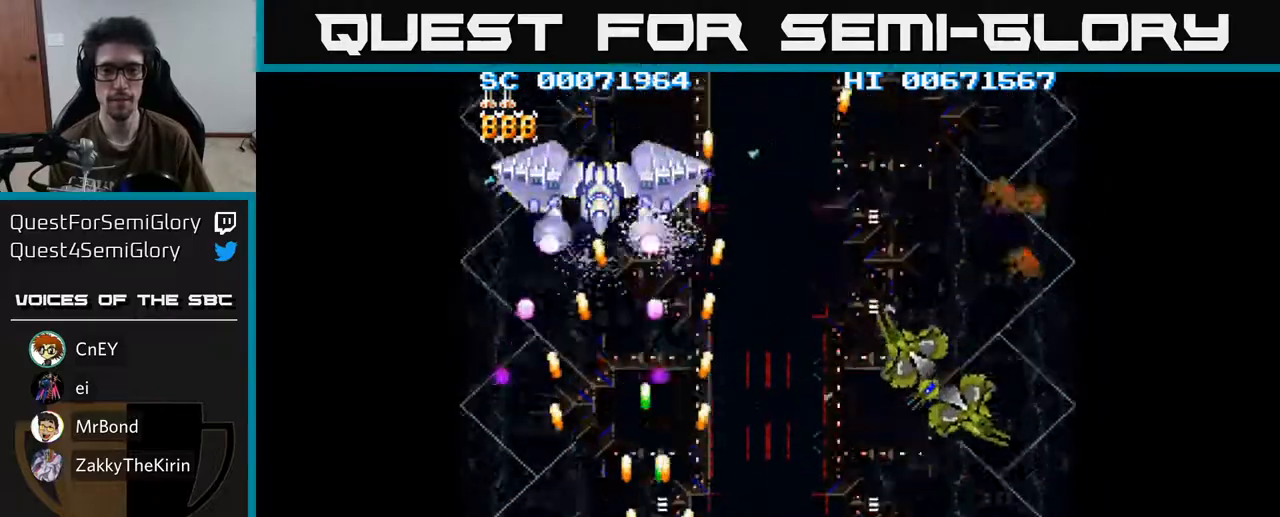
{"buttons": ["A", "DPAD_RIGHT"], "left_stick": "center", "right_stick": "center", "events": []}
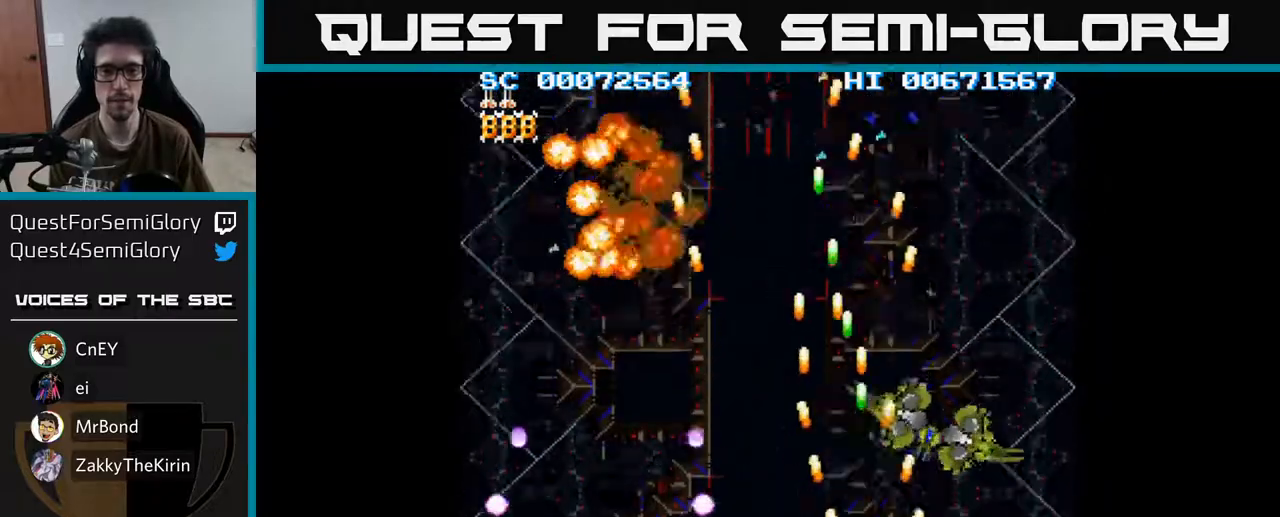
{"buttons": ["A", "DPAD_LEFT"], "left_stick": "center", "right_stick": "center", "events": [[350, "DPAD_RIGHT", "up"], [400, "DPAD_LEFT", "down"]]}
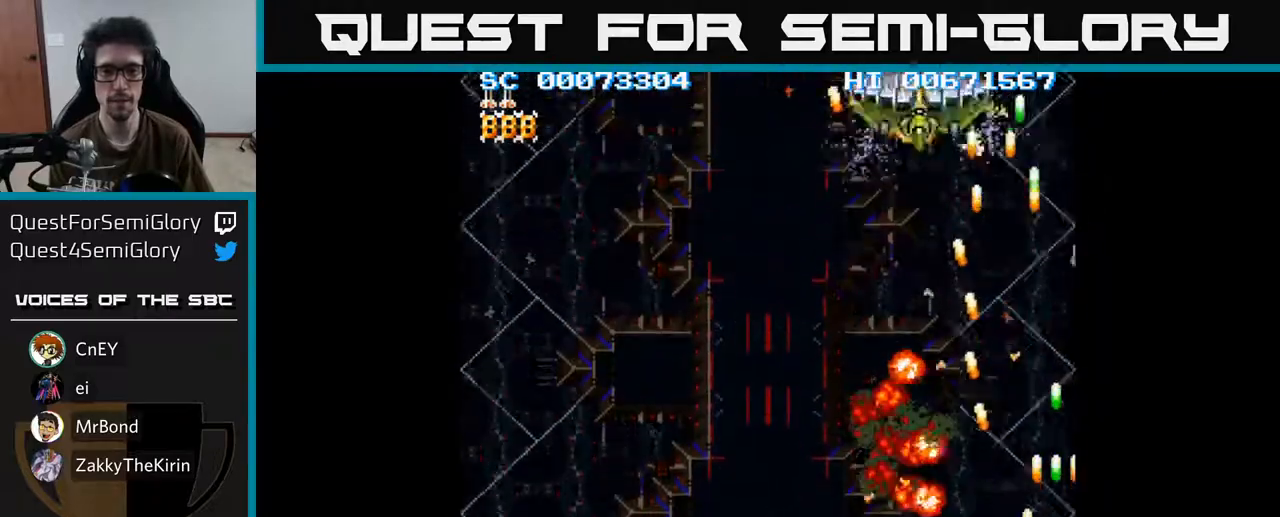
{"buttons": ["A", "DPAD_LEFT"], "left_stick": "center", "right_stick": "center", "events": []}
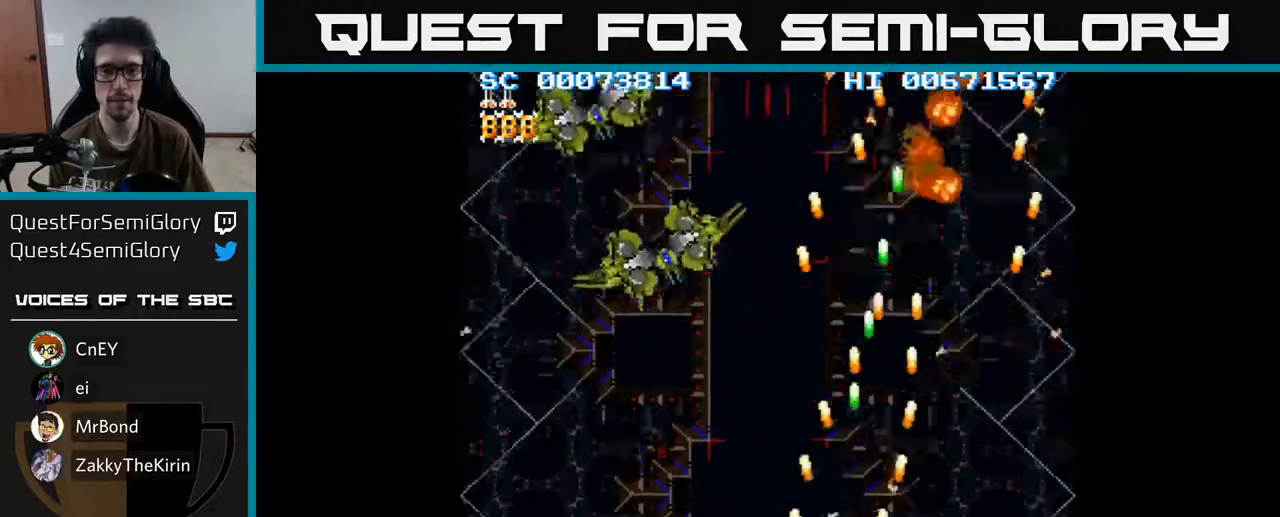
{"buttons": ["A"], "left_stick": "center", "right_stick": "center", "events": [[333, "DPAD_LEFT", "up"]]}
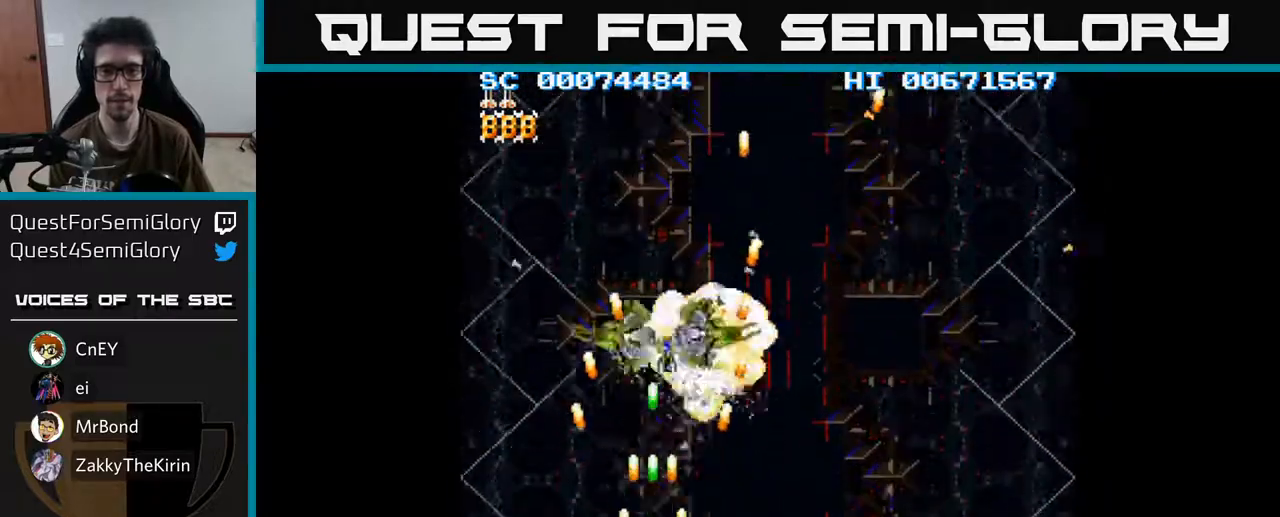
{"buttons": ["A", "DPAD_RIGHT"], "left_stick": "center", "right_stick": "center", "events": [[217, "DPAD_LEFT", "down"], [383, "DPAD_LEFT", "up"], [417, "DPAD_RIGHT", "down"]]}